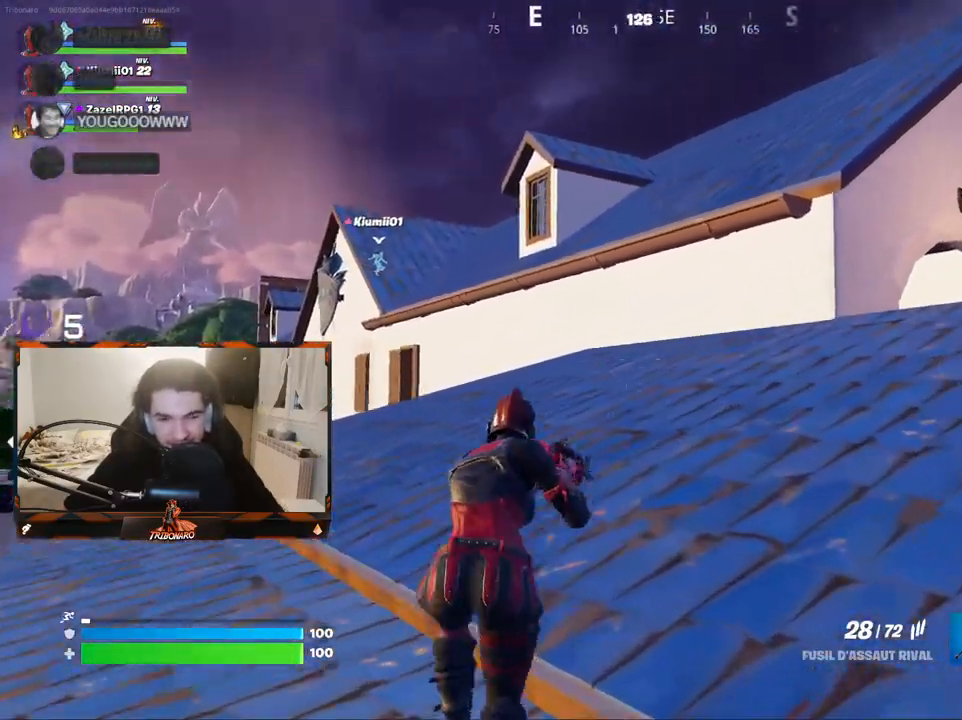
Gameplay with keyboard and mouse; each line is a JSON object with the keys and mouse buttons held at the frame after it. "events" lists presses ("down") and releases ("up") of "1", "2", "3", "4", "5", "a", "alt", "c", "caps_lock", "ctrl", "d", "e", "f", "g", "q", "r", "s", "shift", "space", "t", "tab", "v", "w", "x", "z", "mouse_left" and "mouse_right" between this image and that frame as [ms after this image, input, new state], when the widget could be followed in between. "mouse_left", "mouse_right" = the "left", "right" buttons of the "mouse" list. No other keys are recorded. "mouse_move" is the direction in which the mouse moves at that frame (one of eight, or "still"), when it could be read. Not read: mouse_wheel.
{"keys": ["z"], "mouse": [], "mouse_move": "still", "events": []}
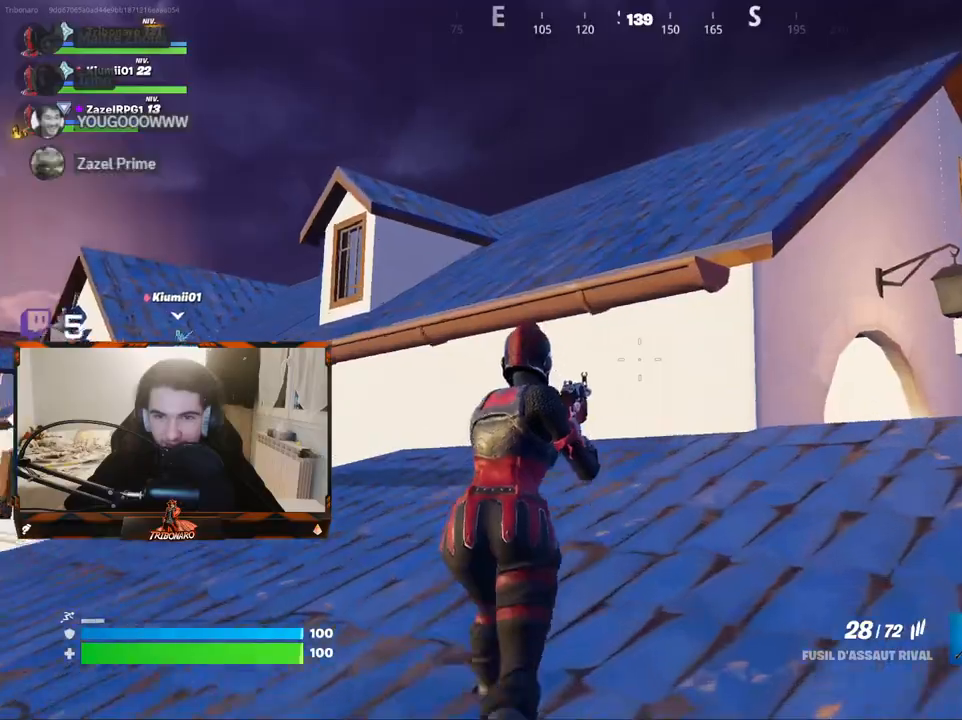
{"keys": ["space", "z"], "mouse": [], "mouse_move": "still", "events": [[333, "space", "down"]]}
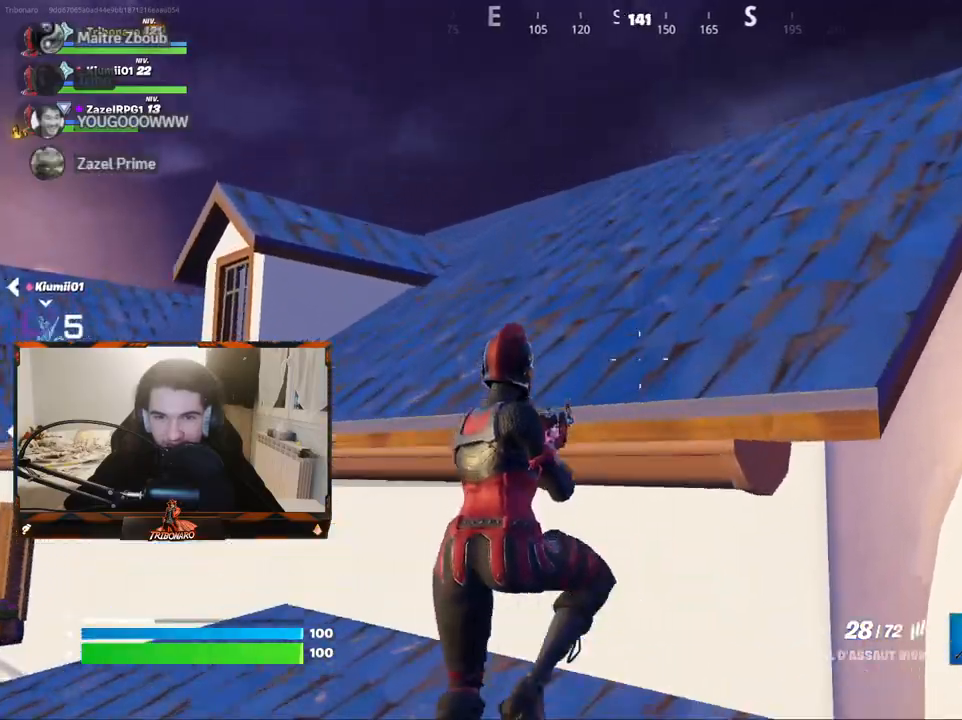
{"keys": ["z"], "mouse": [], "mouse_move": "down-left", "events": [[17, "space", "up"], [117, "space", "down"], [400, "space", "up"]]}
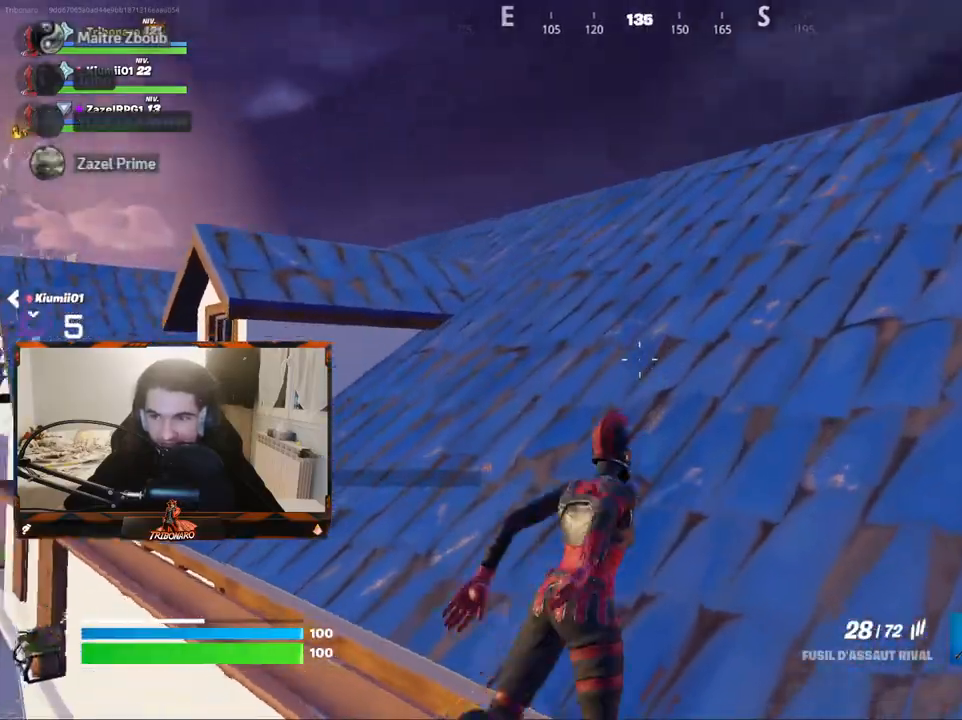
{"keys": ["d", "z"], "mouse": [], "mouse_move": "left", "events": [[317, "d", "down"]]}
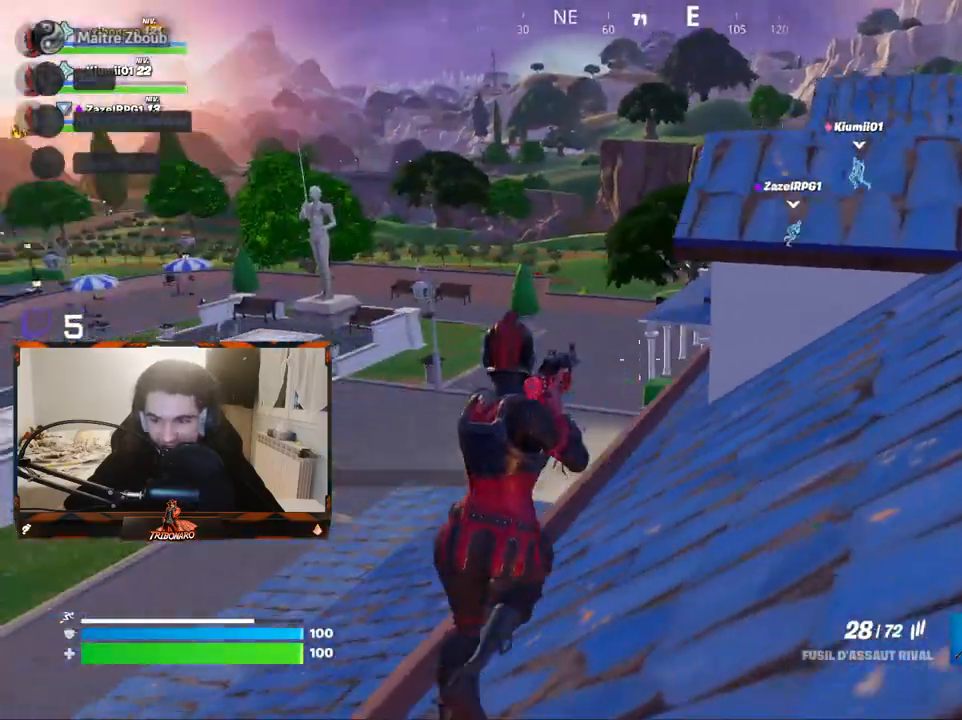
{"keys": ["d", "z"], "mouse": [], "mouse_move": "still", "events": [[150, "space", "down"], [283, "space", "up"]]}
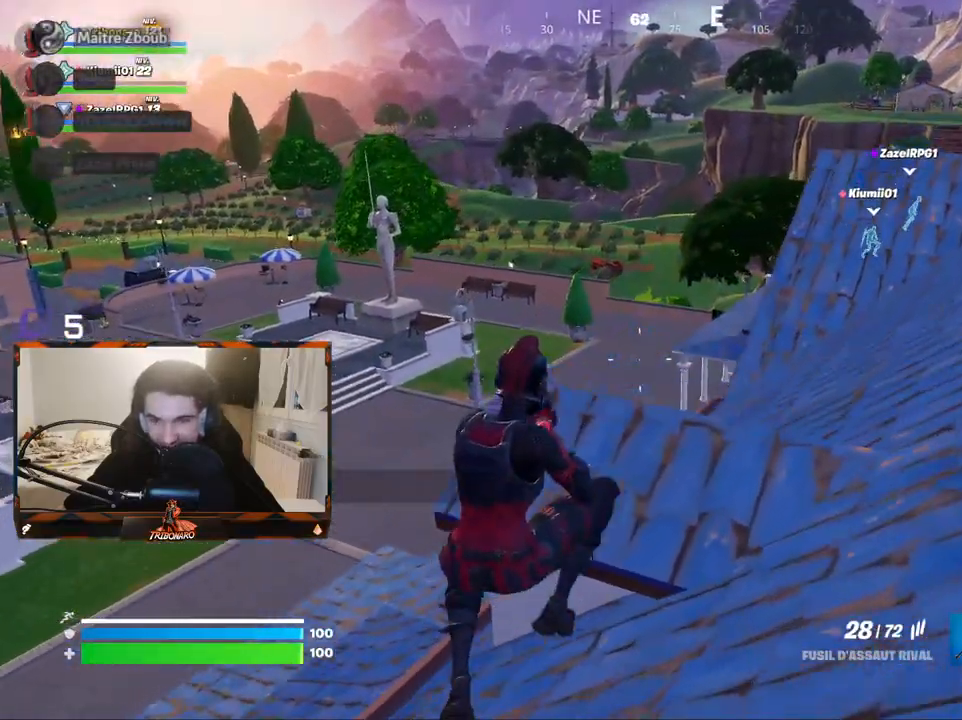
{"keys": ["z"], "mouse": [], "mouse_move": "still", "events": [[350, "d", "up"]]}
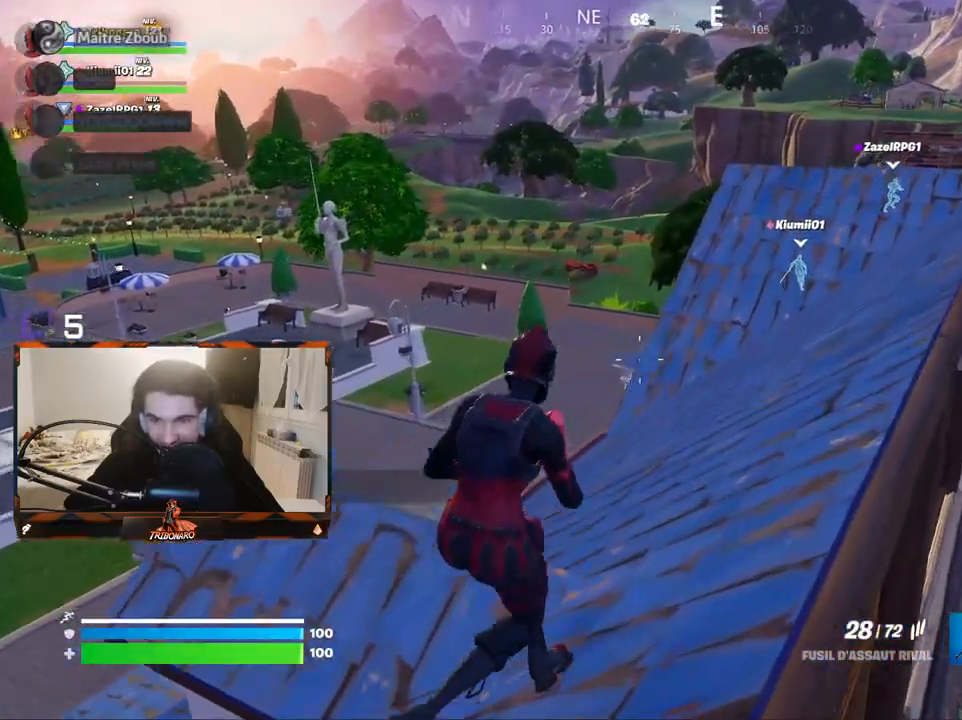
{"keys": ["space", "z"], "mouse": [], "mouse_move": "still", "events": [[467, "space", "down"]]}
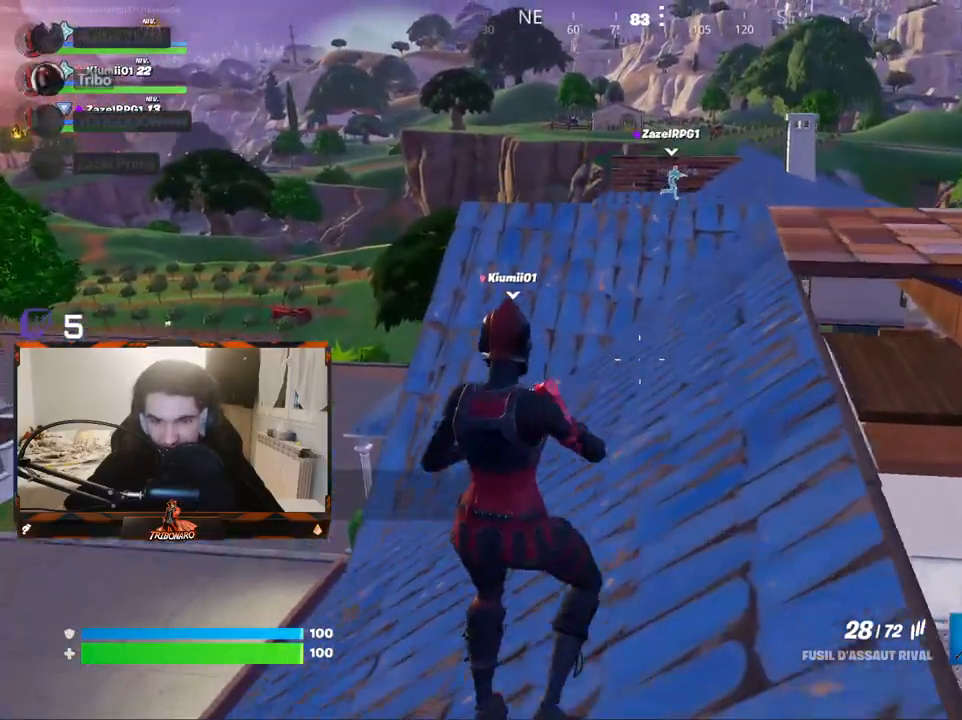
{"keys": ["z"], "mouse": [], "mouse_move": "still", "events": [[100, "space", "up"]]}
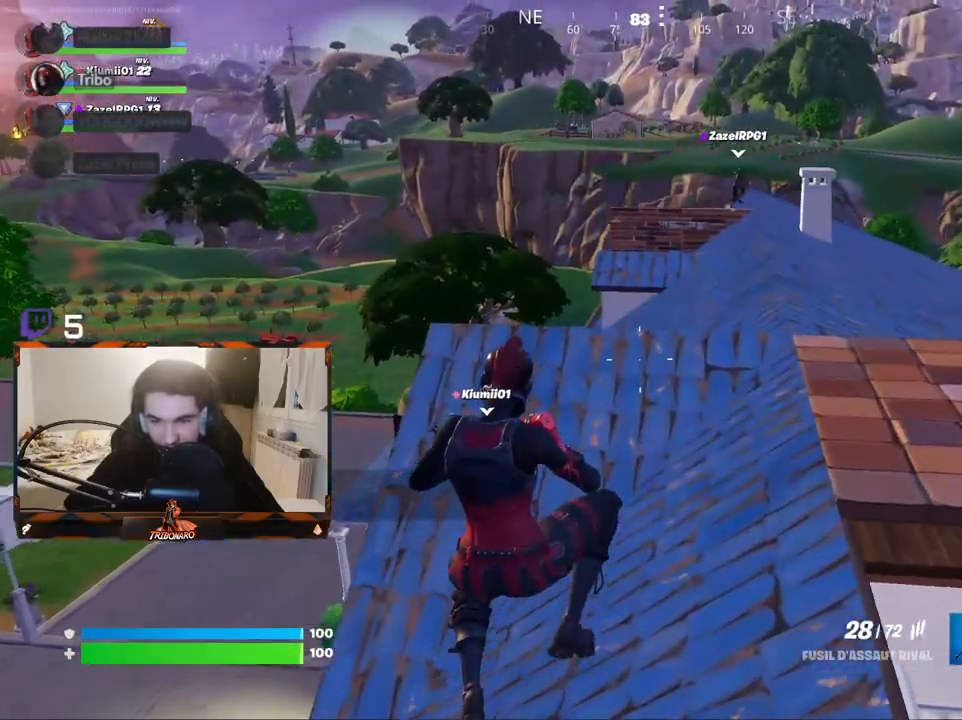
{"keys": ["z"], "mouse": [], "mouse_move": "left", "events": [[400, "x", "down"], [483, "x", "up"]]}
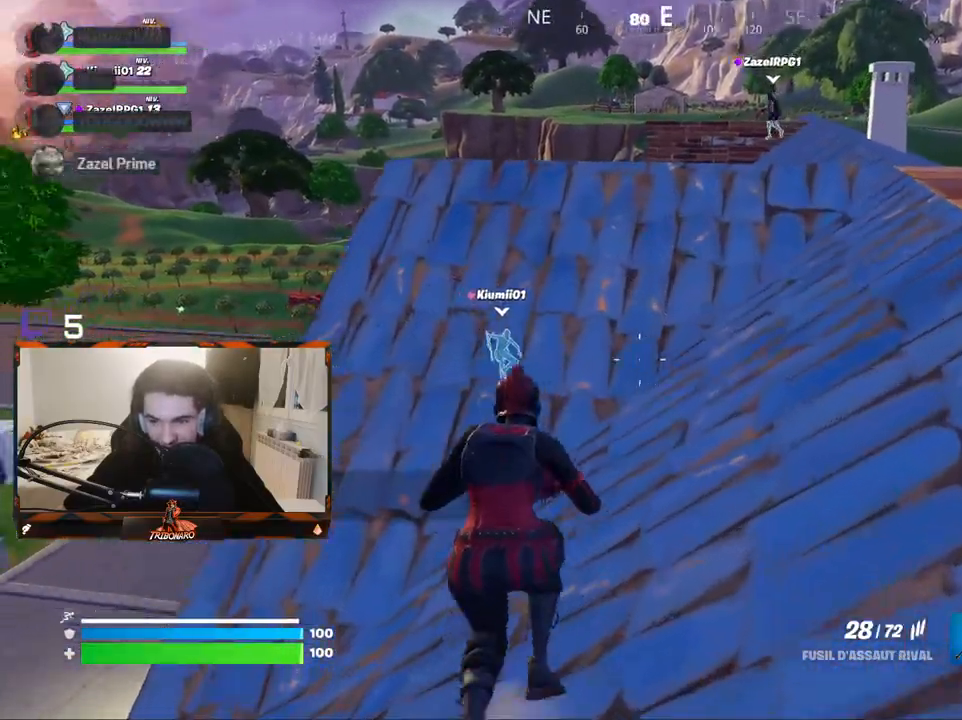
{"keys": ["z"], "mouse": [], "mouse_move": "still", "events": [[317, "d", "down"], [500, "d", "up"]]}
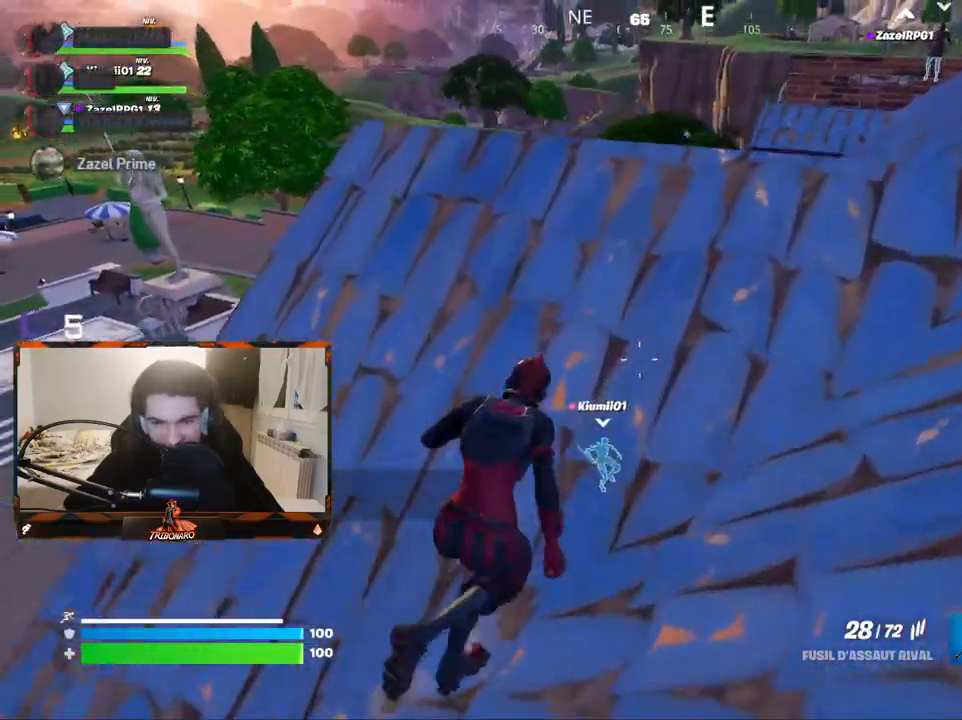
{"keys": ["z"], "mouse": [], "mouse_move": "down-left", "events": [[150, "d", "down"], [283, "d", "up"]]}
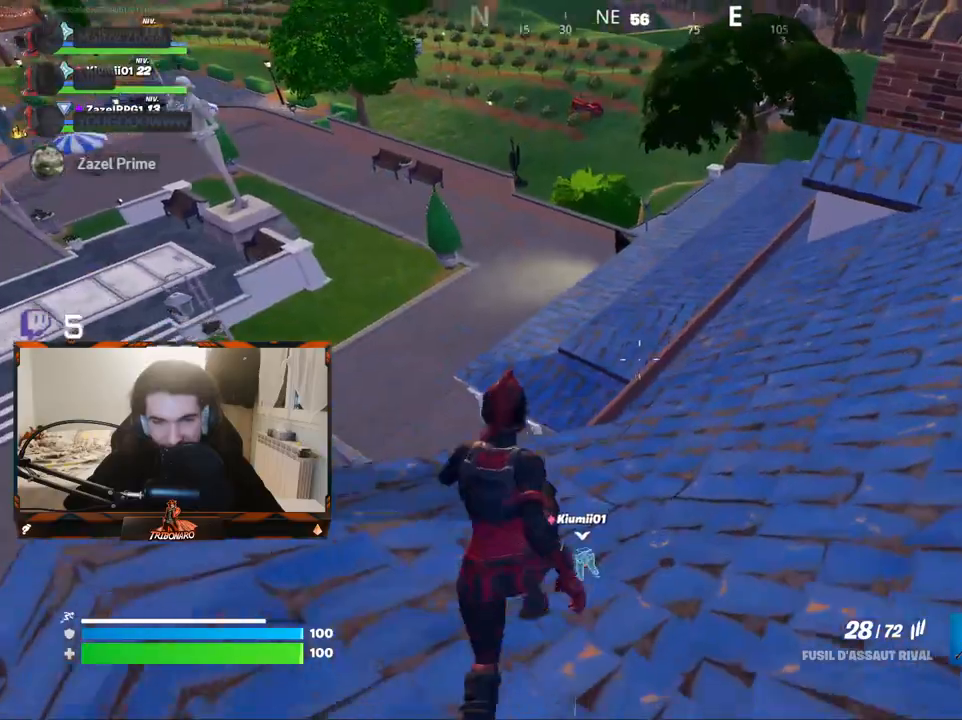
{"keys": ["q", "z"], "mouse": [], "mouse_move": "right", "events": [[450, "q", "down"]]}
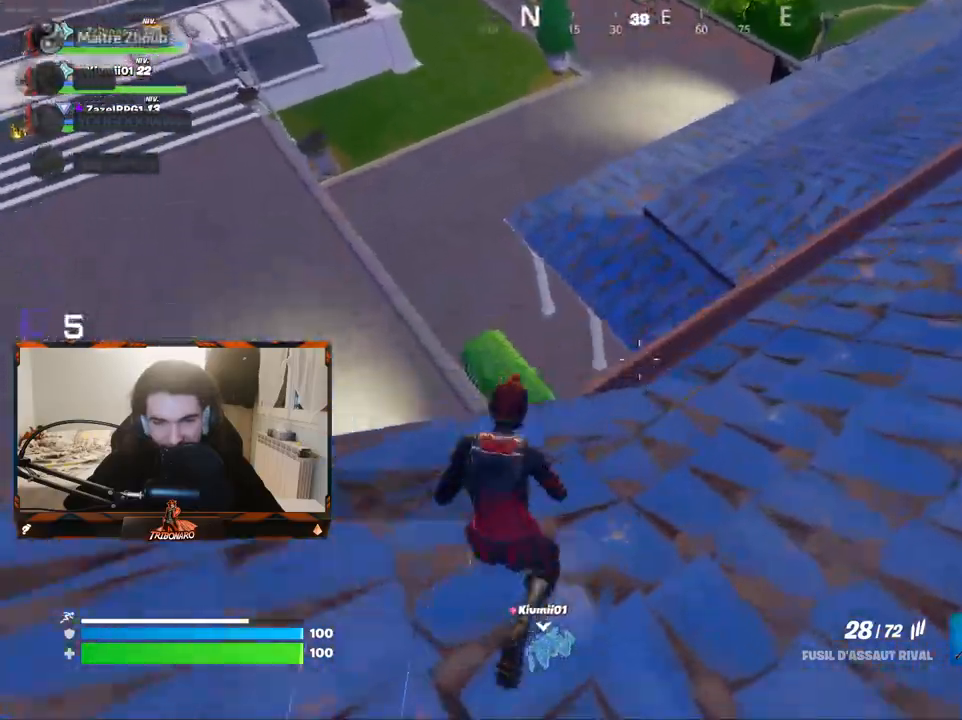
{"keys": ["d", "z"], "mouse": [], "mouse_move": "right", "events": [[267, "q", "up"], [367, "d", "down"]]}
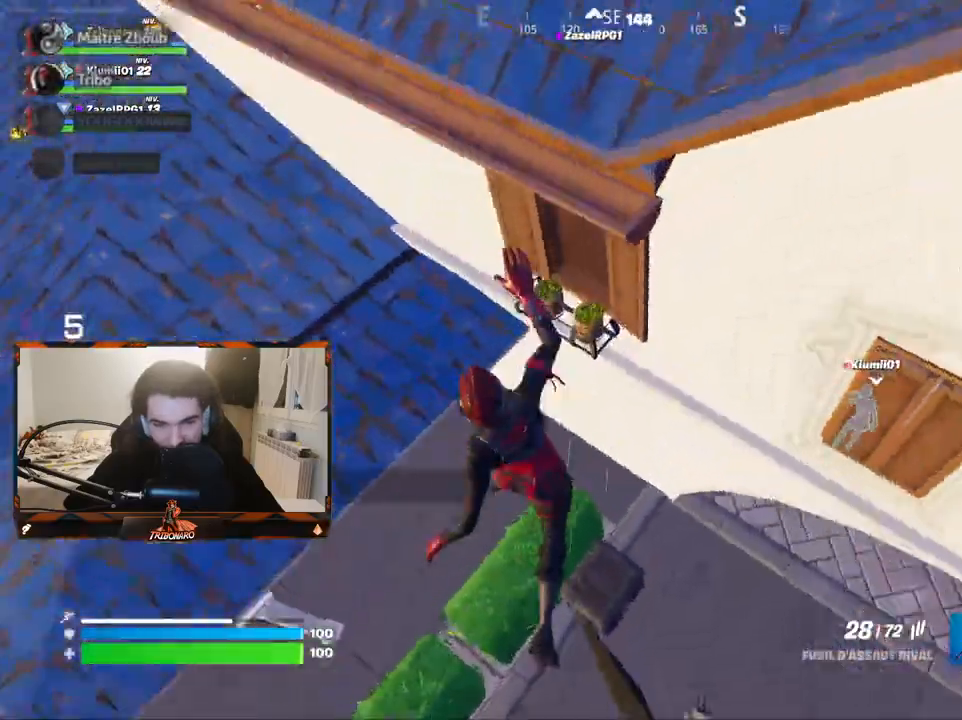
{"keys": ["z"], "mouse": [], "mouse_move": "up-right", "events": [[483, "d", "up"]]}
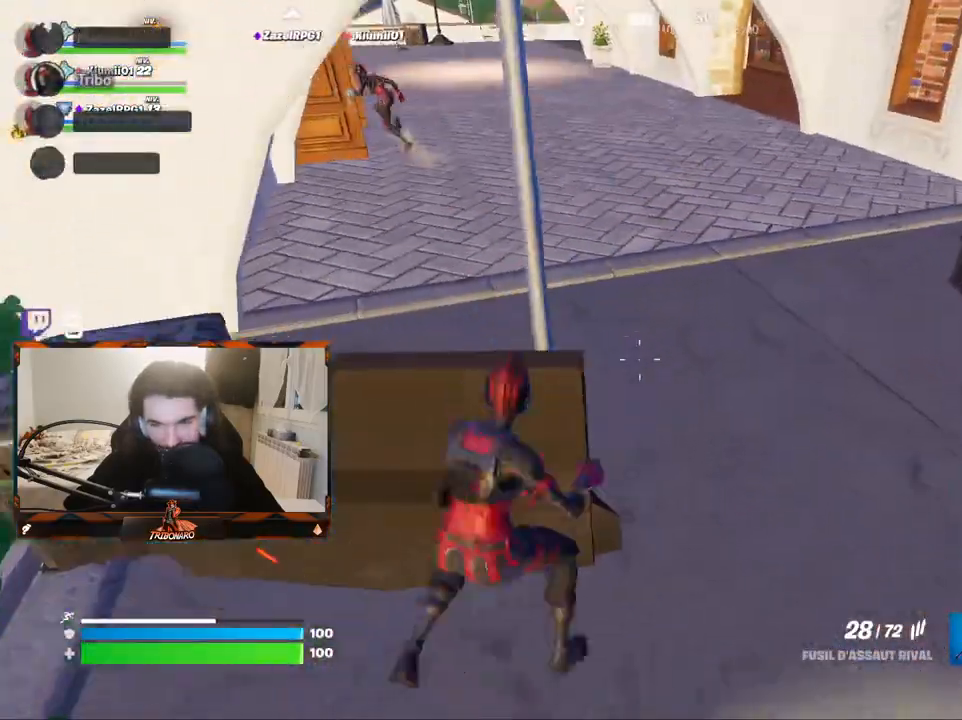
{"keys": ["z"], "mouse": [], "mouse_move": "left", "events": [[217, "d", "down"], [450, "d", "up"]]}
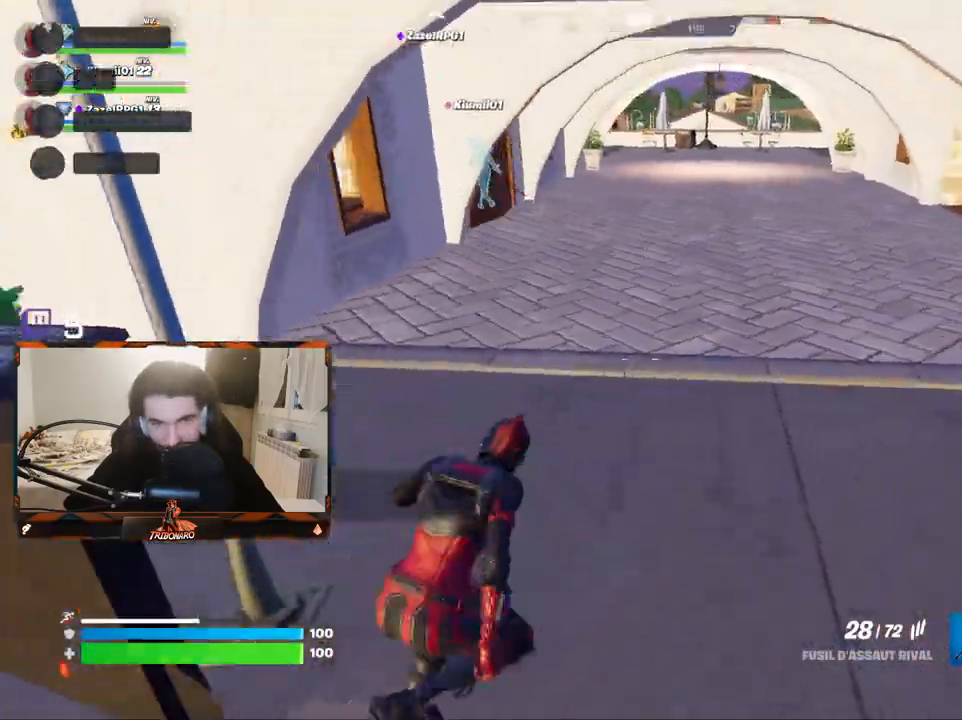
{"keys": ["z"], "mouse": [], "mouse_move": "left", "events": [[317, "d", "down"], [500, "d", "up"]]}
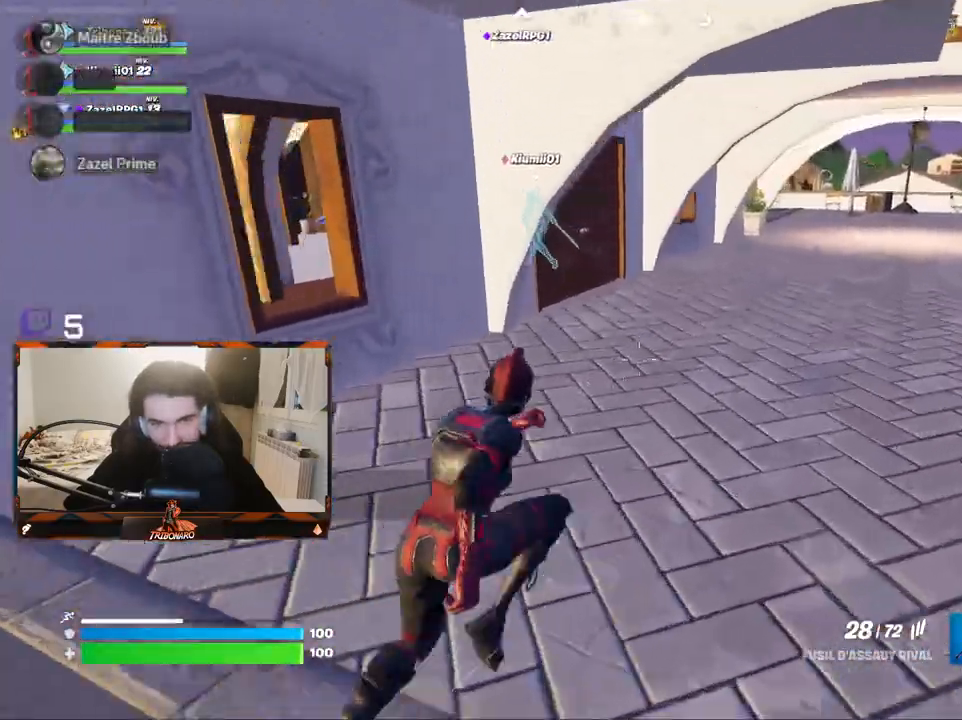
{"keys": ["z"], "mouse": [], "mouse_move": "left", "events": [[150, "d", "down"], [283, "d", "up"]]}
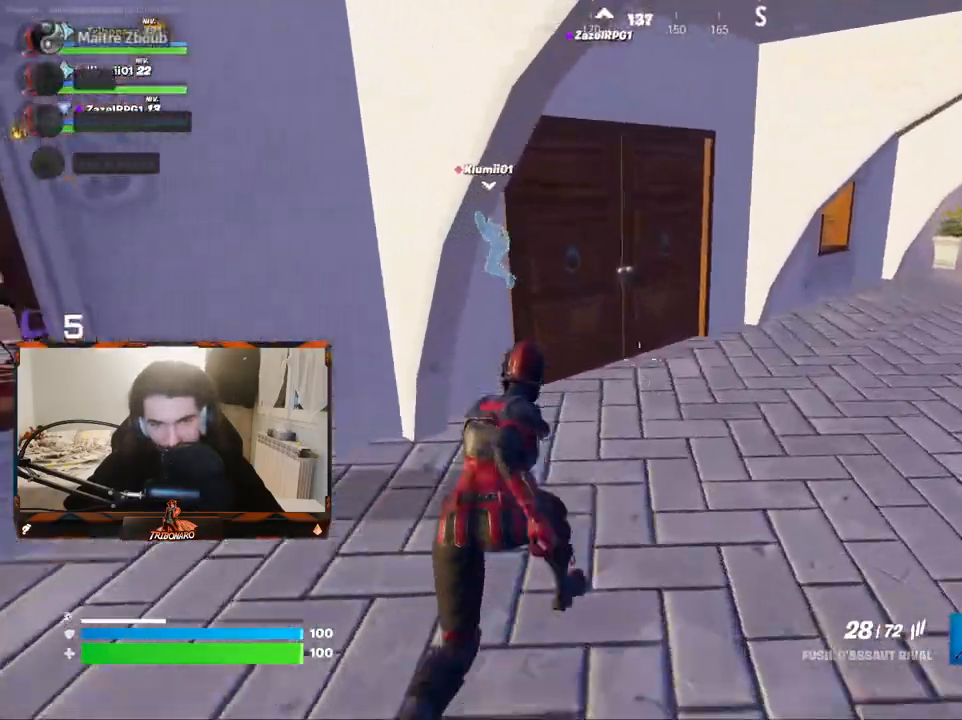
{"keys": ["z"], "mouse": [], "mouse_move": "still", "events": [[167, "d", "down"], [250, "d", "up"]]}
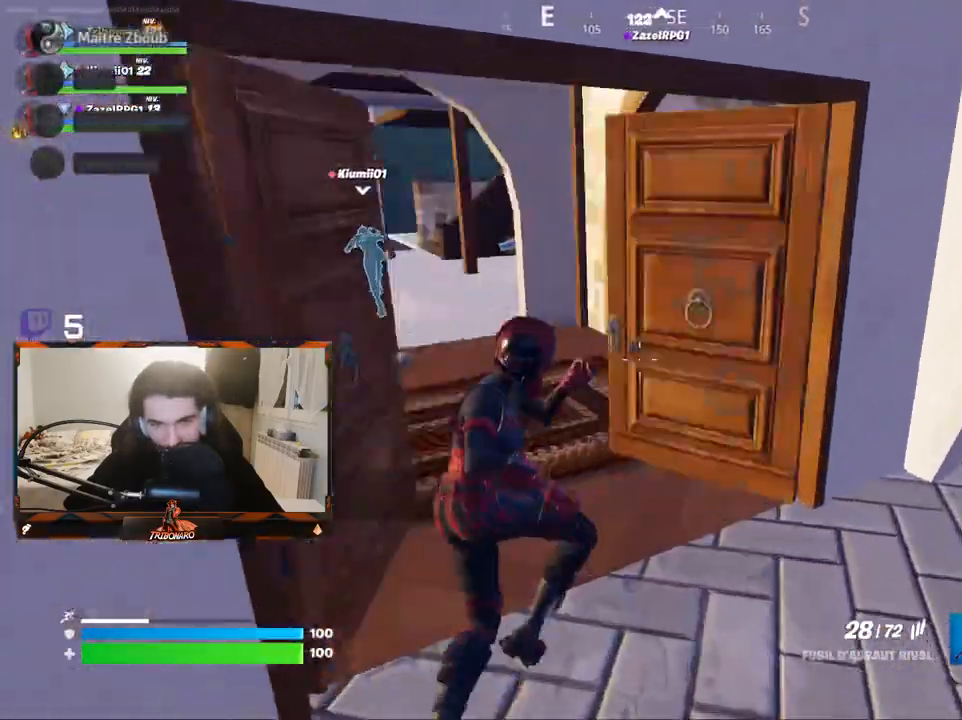
{"keys": ["q"], "mouse": [], "mouse_move": "left", "events": [[133, "q", "down"], [467, "z", "up"]]}
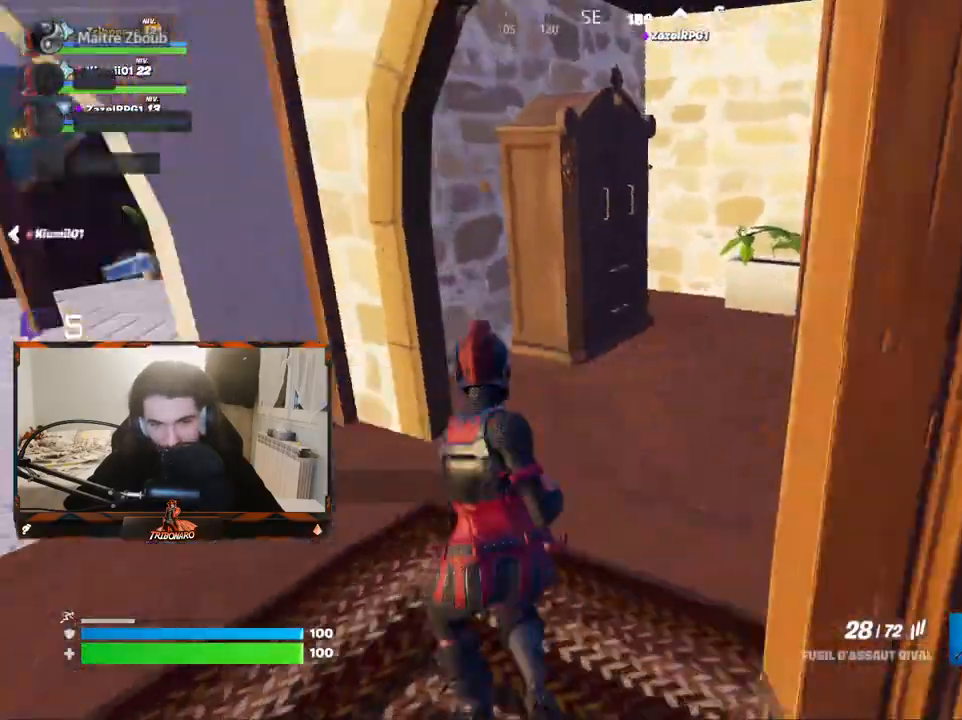
{"keys": ["z"], "mouse": [], "mouse_move": "still", "events": [[100, "z", "down"], [283, "q", "up"]]}
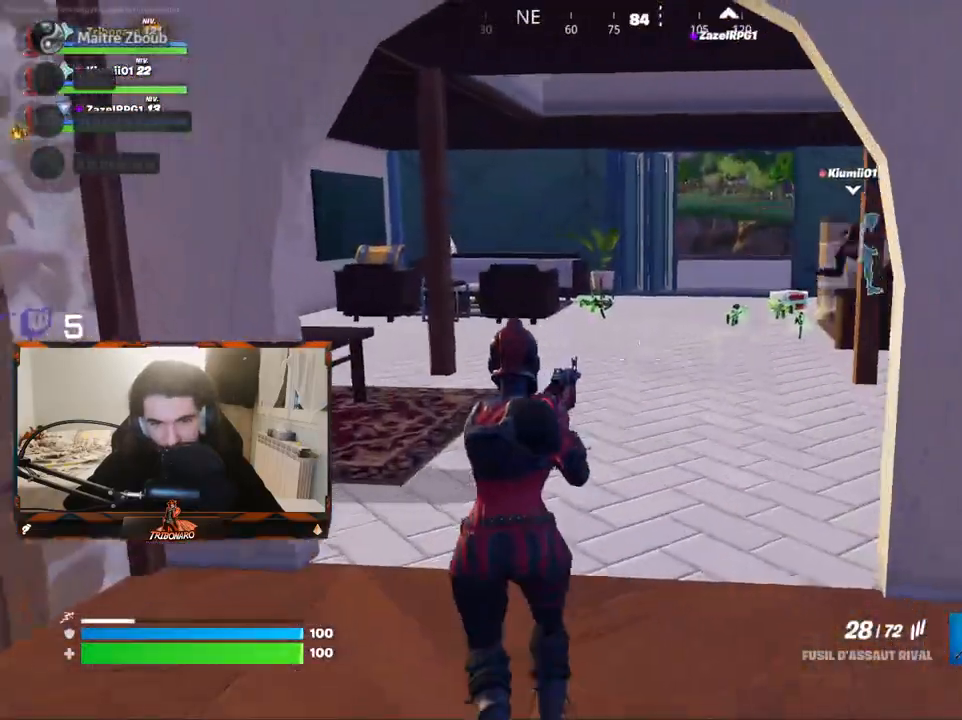
{"keys": ["z"], "mouse": [], "mouse_move": "right", "events": []}
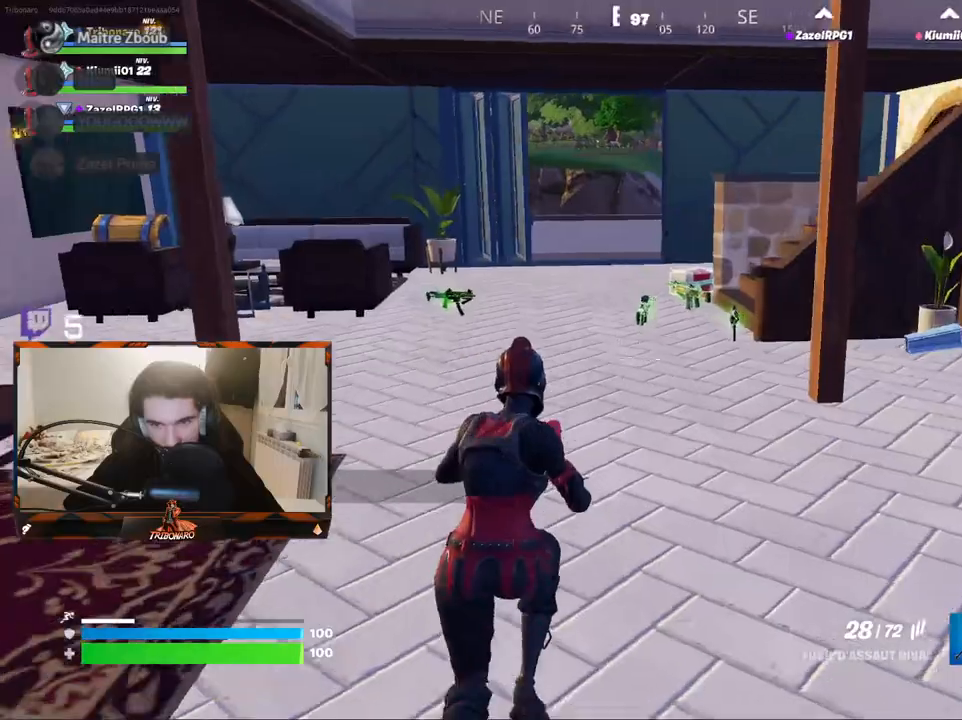
{"keys": ["z"], "mouse": [], "mouse_move": "still", "events": [[267, "g", "down"], [367, "g", "up"]]}
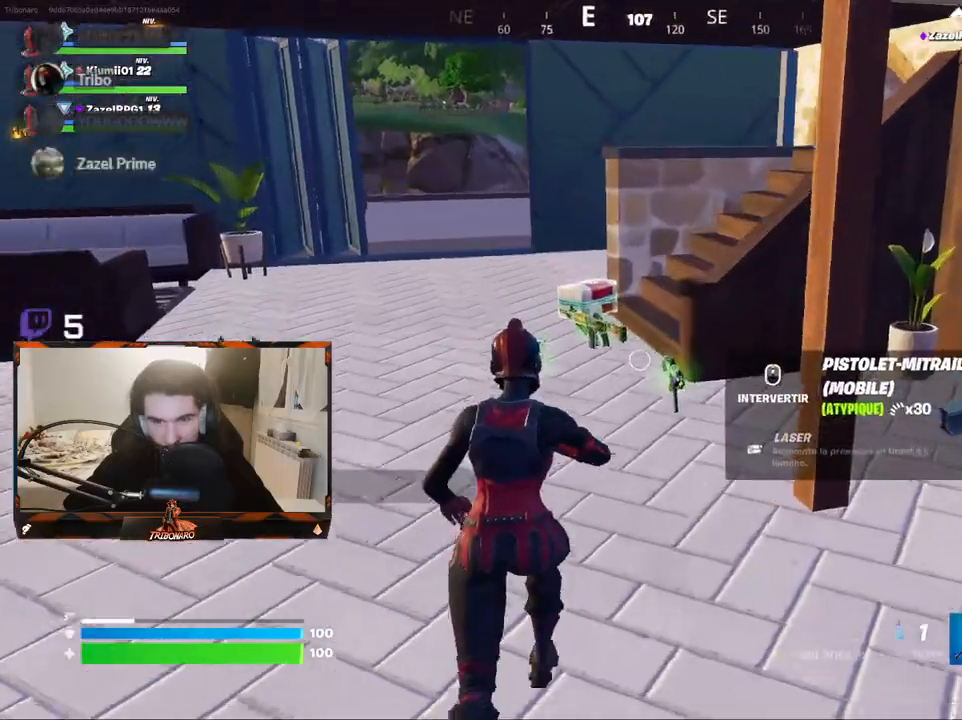
{"keys": ["z"], "mouse": [], "mouse_move": "down-left", "events": []}
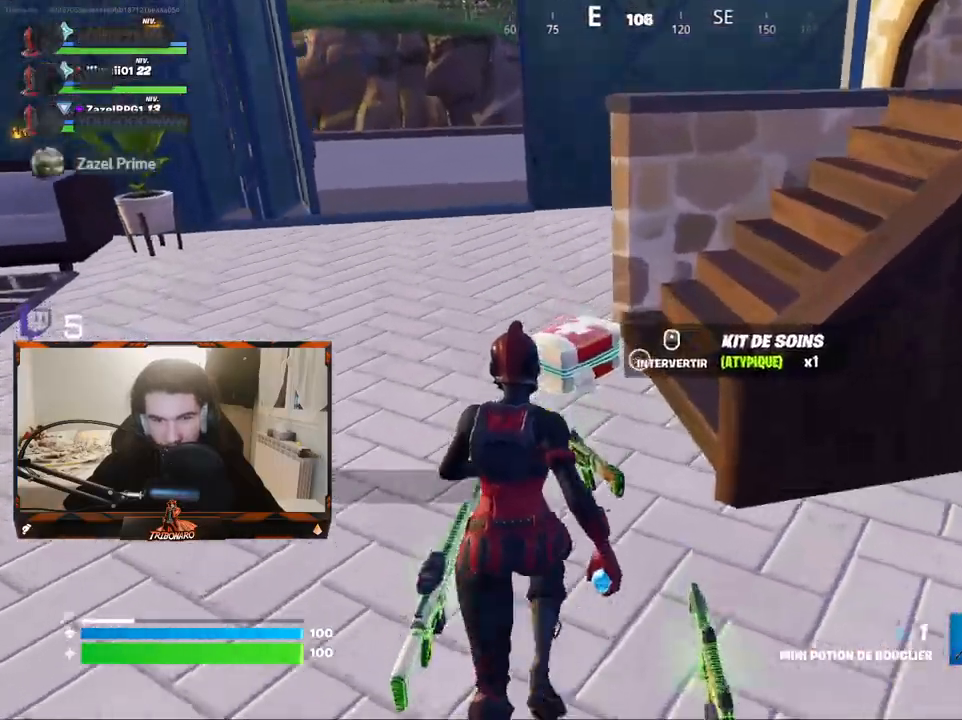
{"keys": ["z"], "mouse": [], "mouse_move": "right", "events": [[217, "q", "down"], [250, "z", "up"], [400, "q", "up"], [450, "z", "down"]]}
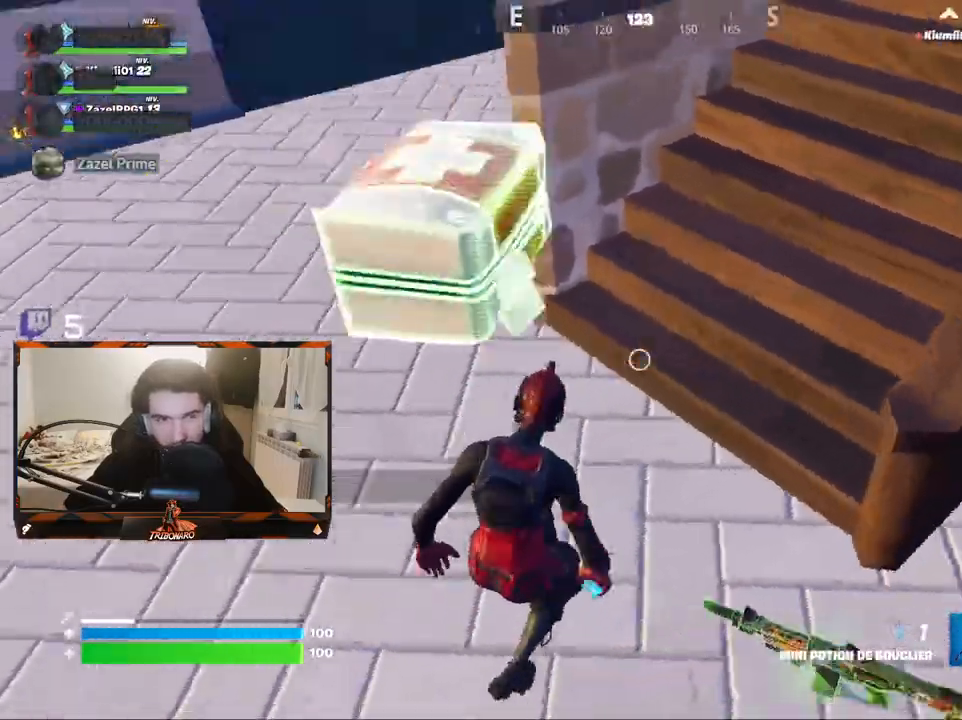
{"keys": ["d", "z"], "mouse": [], "mouse_move": "still", "events": [[133, "d", "down"], [267, "d", "up"], [467, "d", "down"]]}
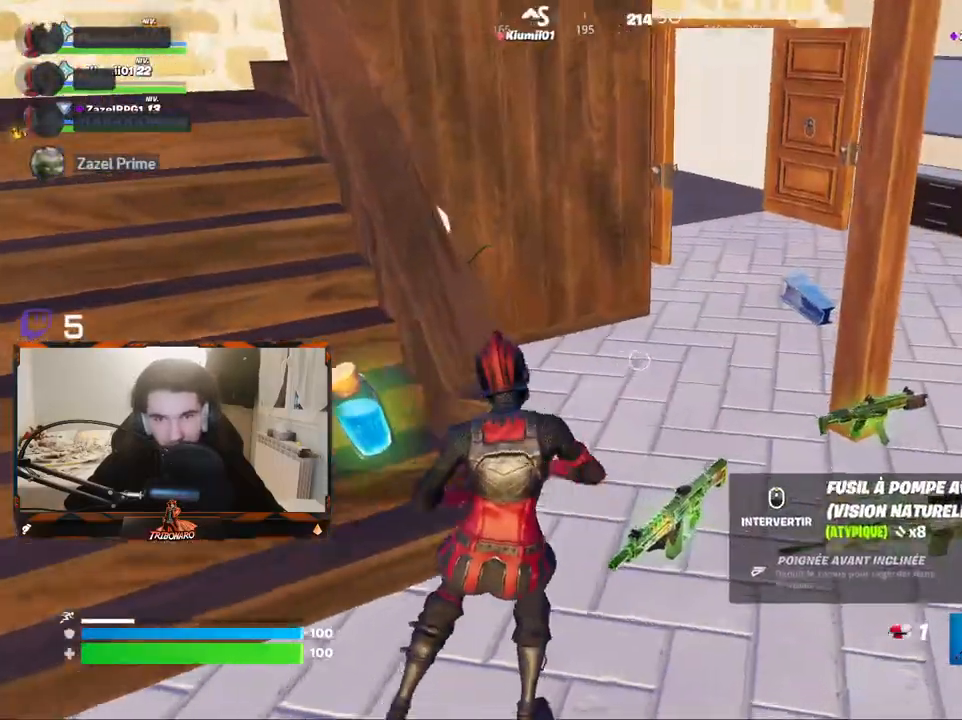
{"keys": ["z"], "mouse": [], "mouse_move": "still", "events": [[150, "d", "up"]]}
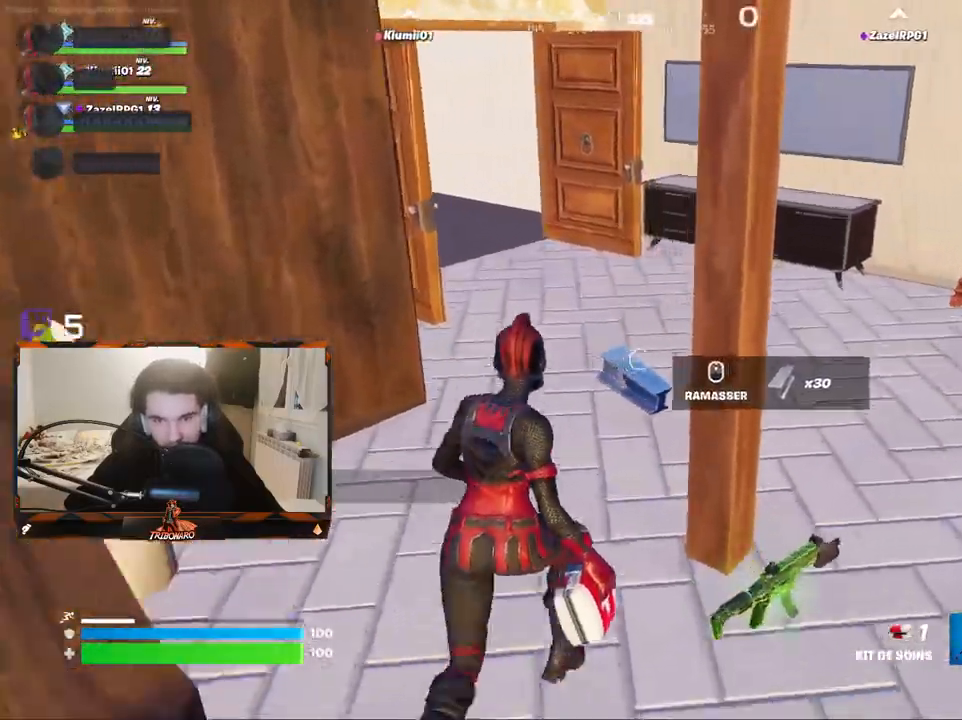
{"keys": ["d", "z"], "mouse": [], "mouse_move": "left", "events": [[300, "d", "down"], [350, "d", "up"], [483, "d", "down"]]}
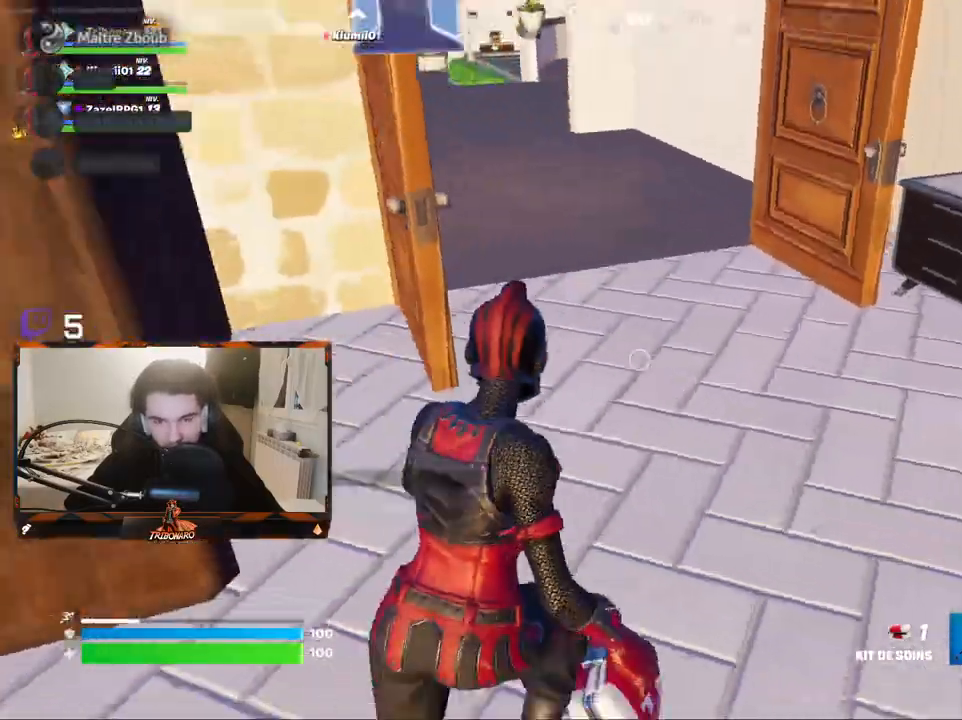
{"keys": ["z"], "mouse": [], "mouse_move": "still", "events": [[150, "d", "up"], [333, "d", "down"], [433, "d", "up"]]}
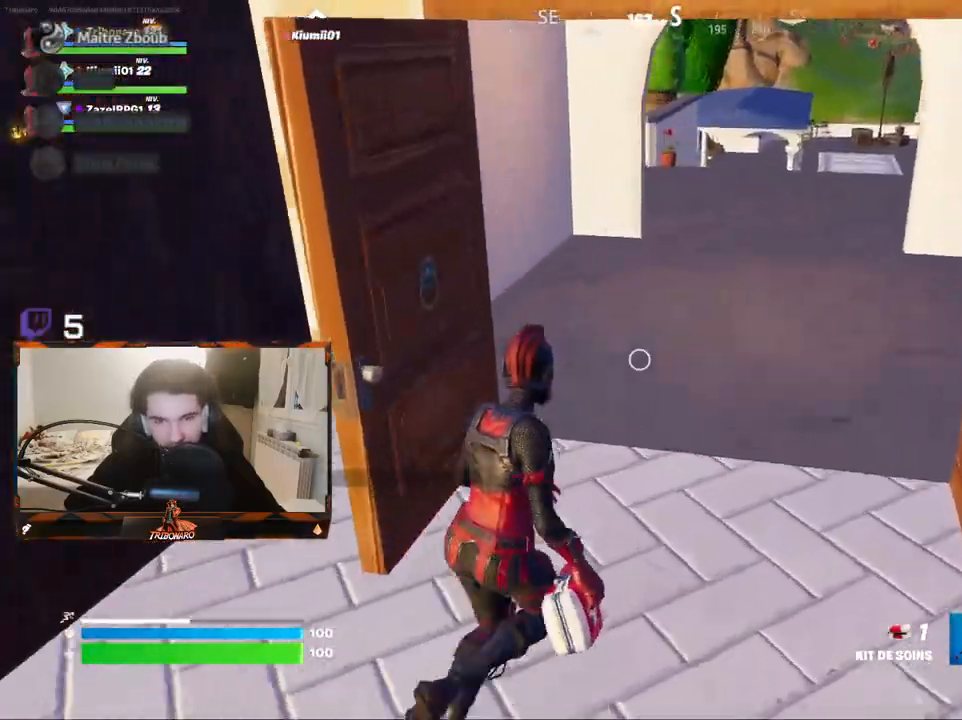
{"keys": ["d", "z"], "mouse": [], "mouse_move": "right", "events": [[67, "d", "down"], [217, "d", "up"], [483, "d", "down"]]}
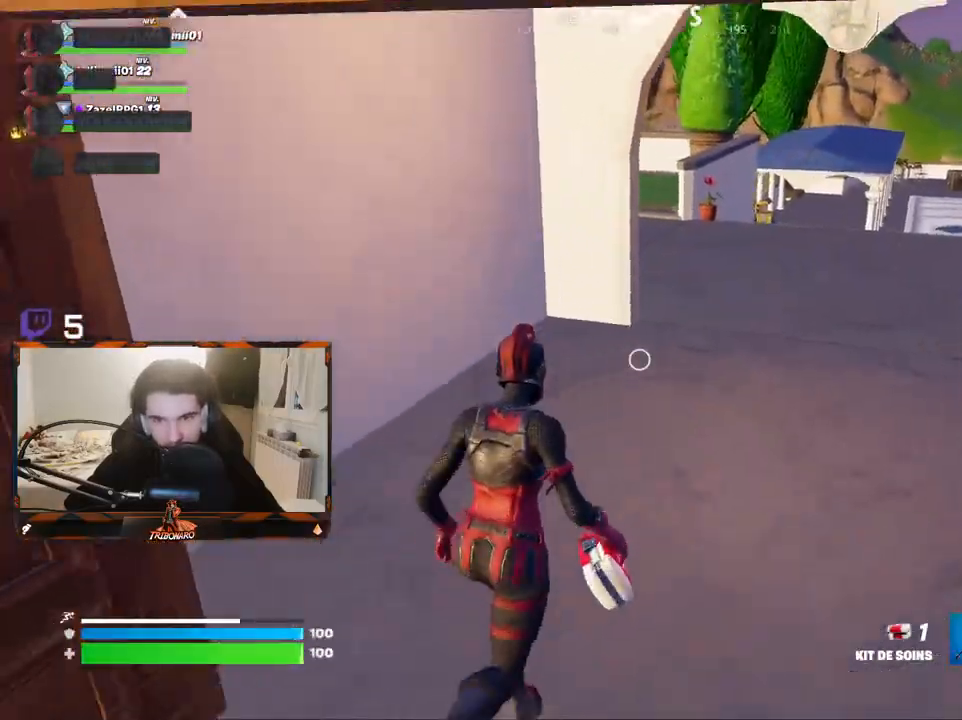
{"keys": ["q", "z"], "mouse": [], "mouse_move": "still", "events": [[33, "d", "up"], [83, "q", "down"]]}